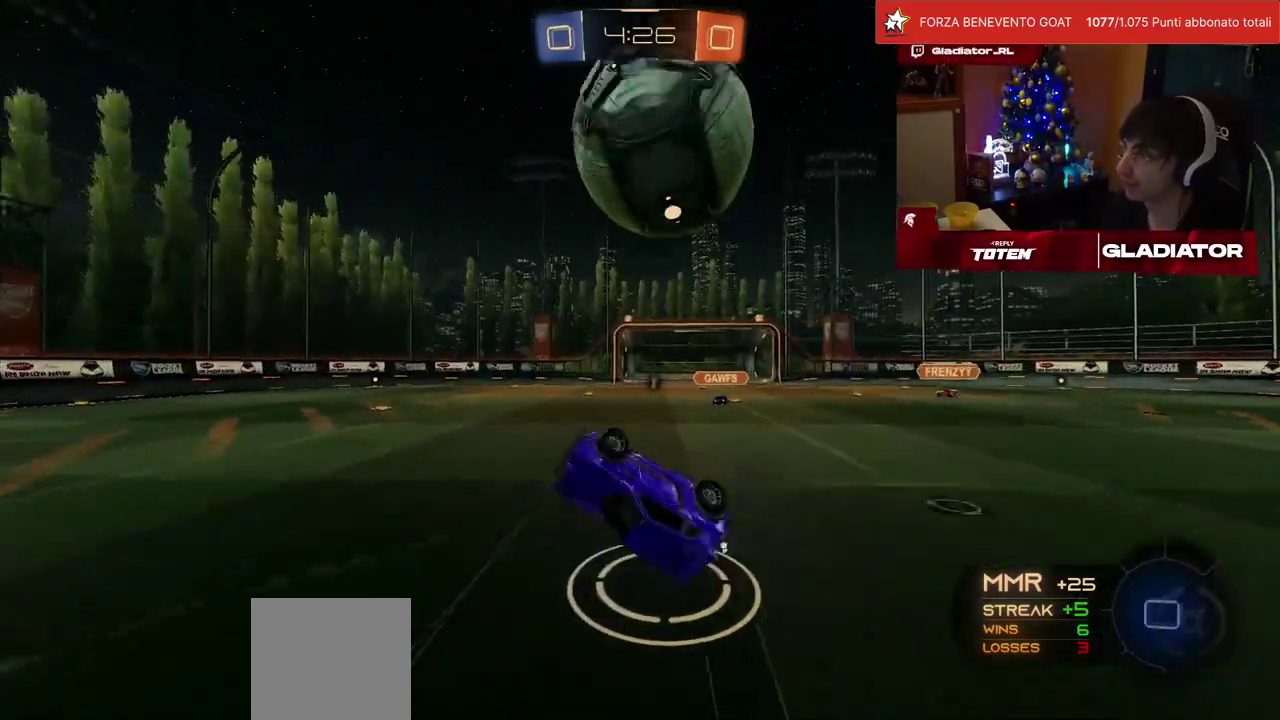
Gameplay with a controller (PlayStation layout); each line is a JSON object with the inputs held at the frame after it. "events" lists button and stick changes between this image and that frame as [ms after this image, input, new state], when the widget could be followed in between. Not read: L3 R3.
{"buttons": ["SQUARE", "R2"], "left_stick": "down", "events": [[17, "left_stick", "right"], [83, "SQUARE", "down"], [167, "left_stick", "down-right"], [233, "left_stick", "down"]]}
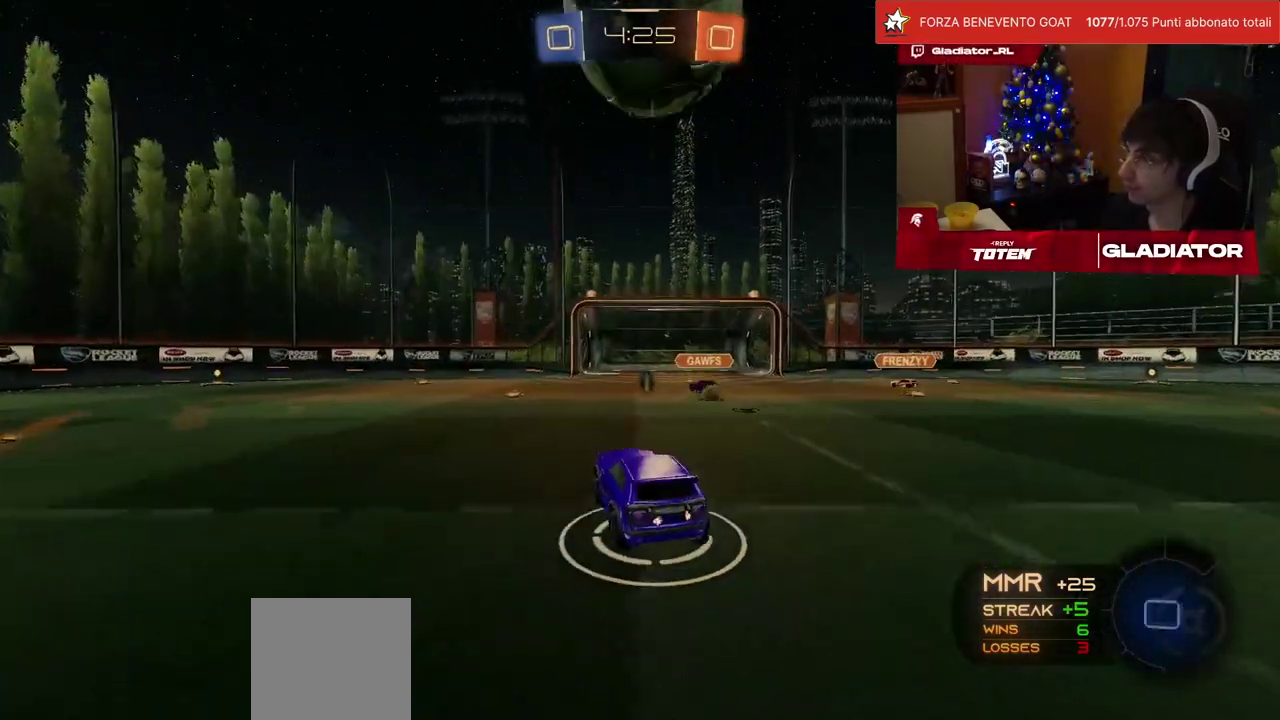
{"buttons": ["R1", "R2"], "left_stick": "center", "events": [[83, "left_stick", "down-right"], [133, "left_stick", "center"], [283, "left_stick", "down"], [300, "CROSS", "down"], [317, "R1", "down"], [467, "SQUARE", "up"], [483, "CROSS", "up"], [483, "left_stick", "center"]]}
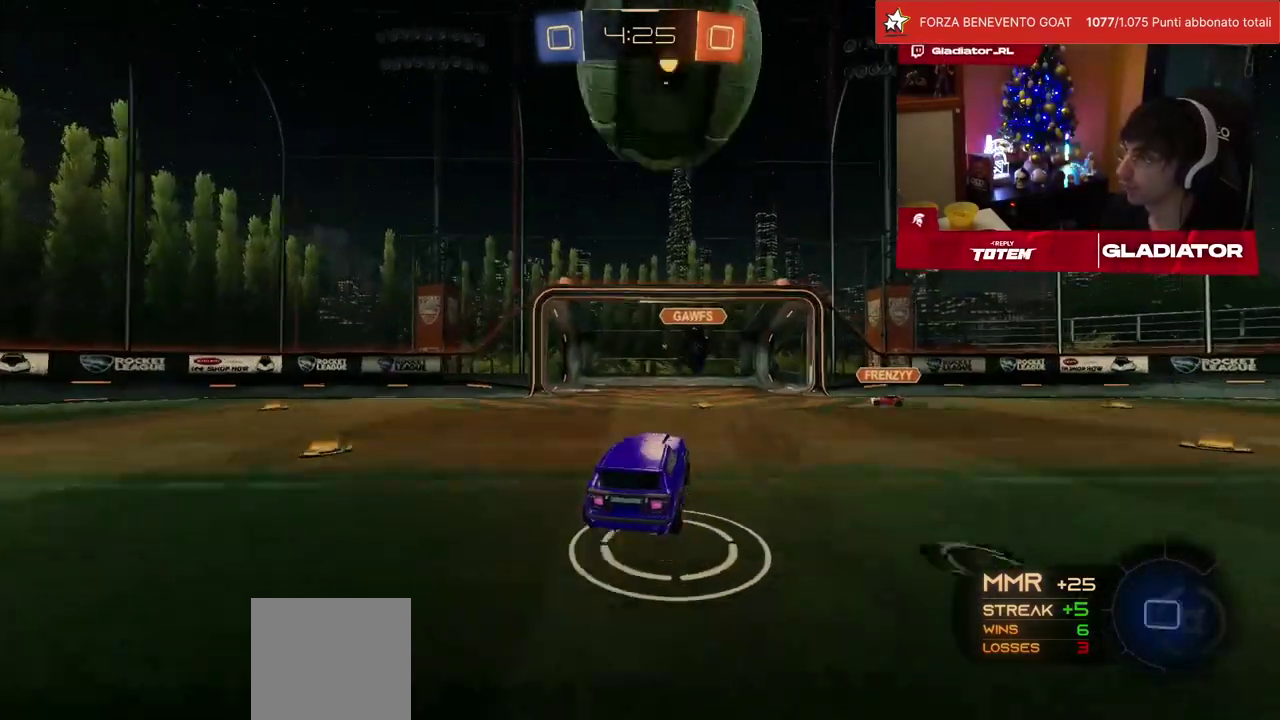
{"buttons": ["R2"], "left_stick": "center", "events": [[33, "CROSS", "down"], [133, "left_stick", "down"], [150, "CROSS", "up"], [167, "R1", "up"], [200, "left_stick", "center"]]}
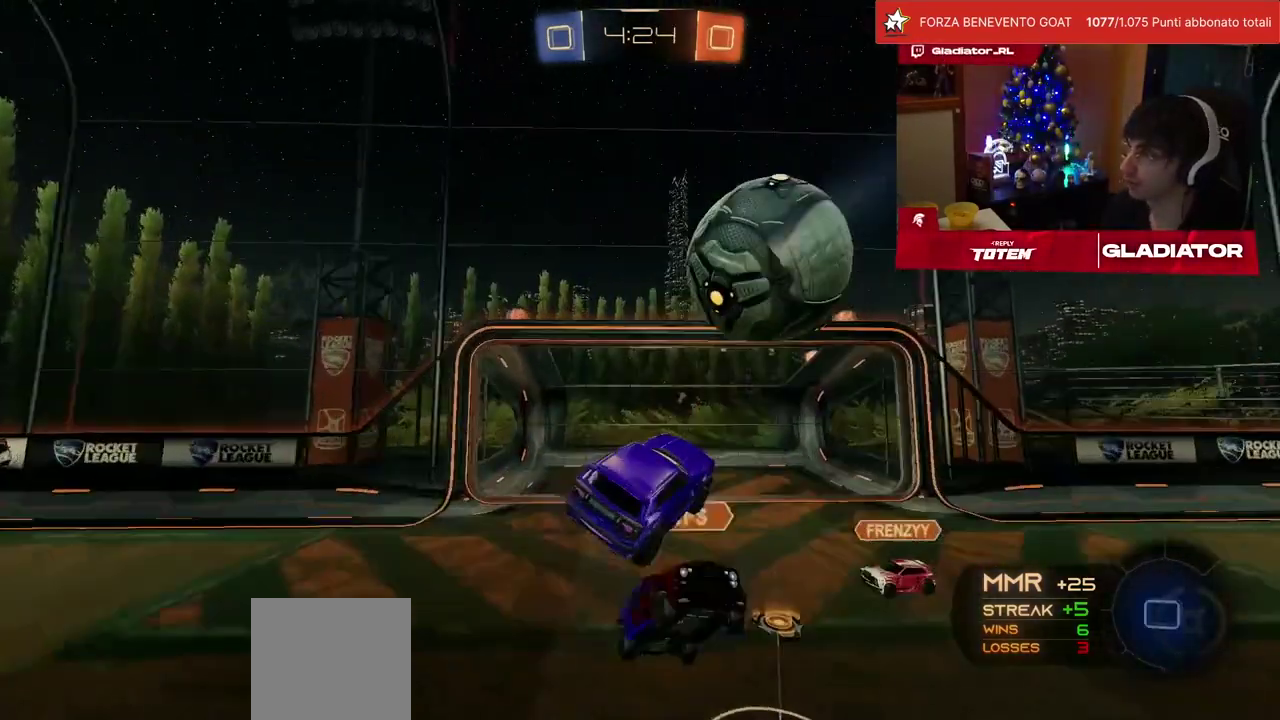
{"buttons": ["L1", "R2"], "left_stick": "up-right", "events": [[183, "TRIANGLE", "down"], [250, "TRIANGLE", "up"], [383, "left_stick", "up-right"], [400, "L1", "down"], [433, "SQUARE", "down"], [500, "SQUARE", "up"]]}
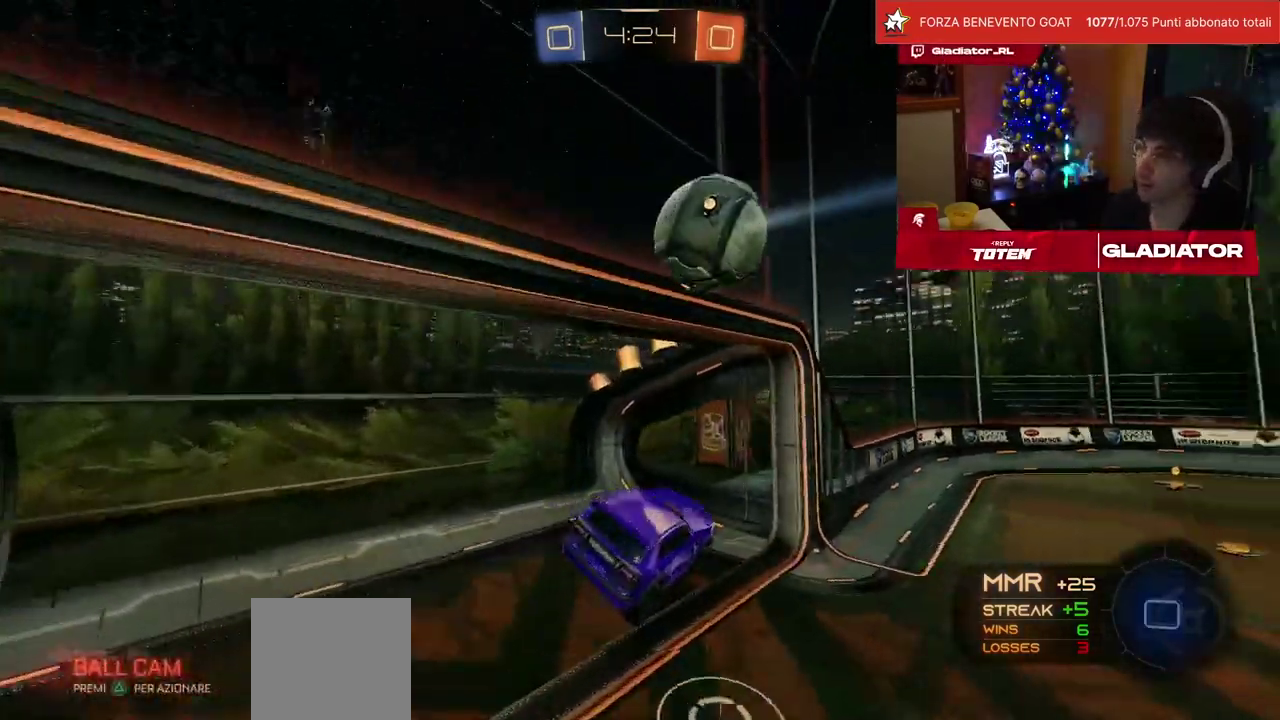
{"buttons": ["R2"], "left_stick": "center", "events": [[50, "SQUARE", "down"], [50, "left_stick", "right"], [67, "L1", "up"], [150, "SQUARE", "up"], [167, "left_stick", "down-right"], [333, "left_stick", "center"]]}
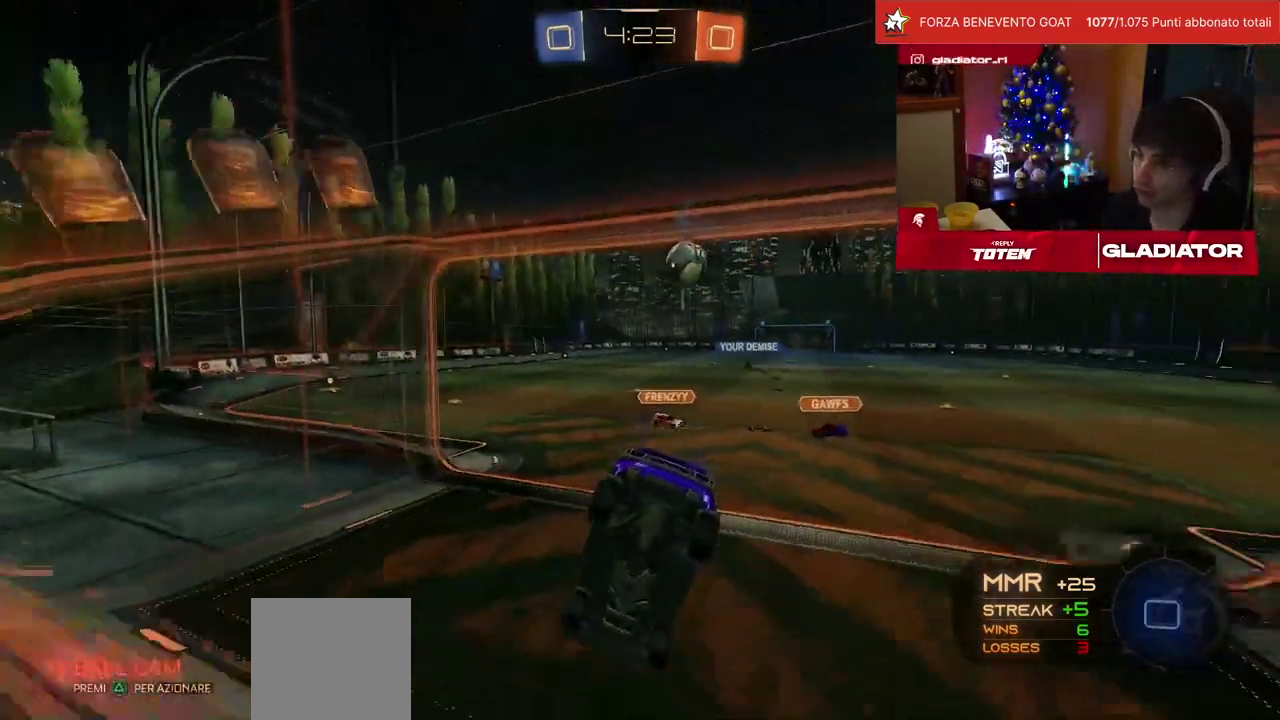
{"buttons": ["R2"], "left_stick": "center", "events": [[283, "left_stick", "up-right"], [383, "left_stick", "center"]]}
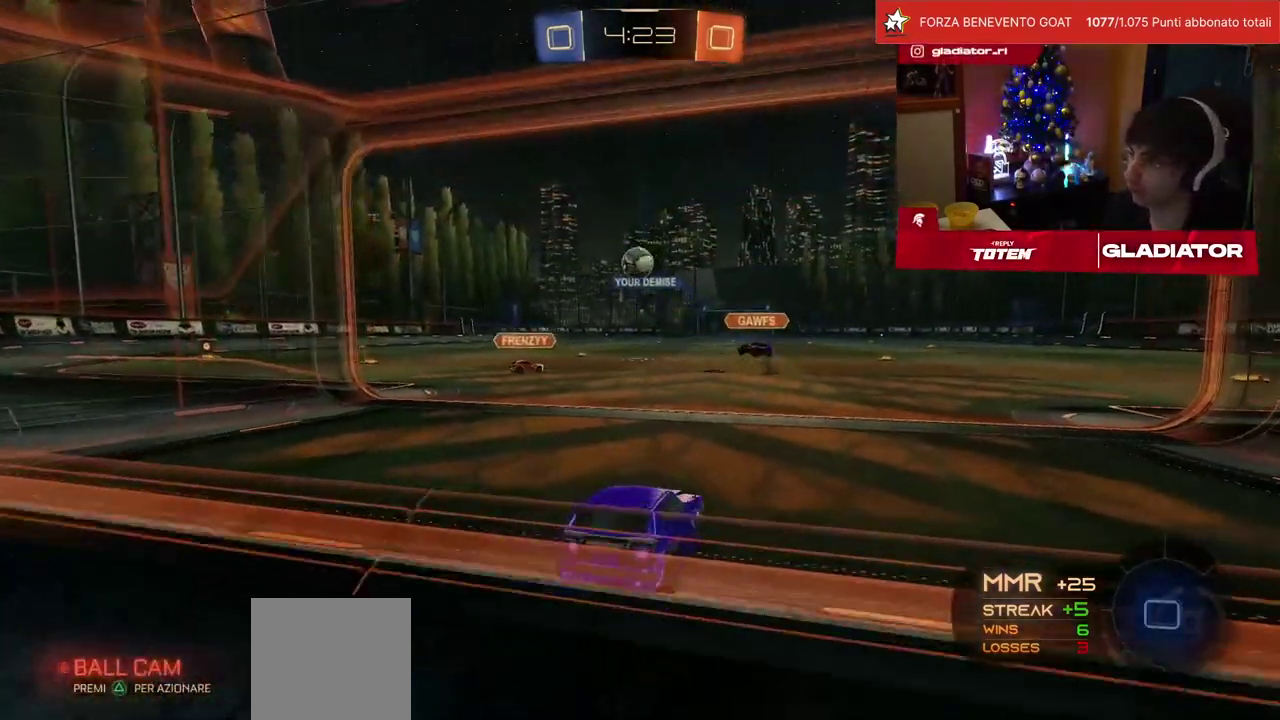
{"buttons": ["R2"], "left_stick": "center", "events": []}
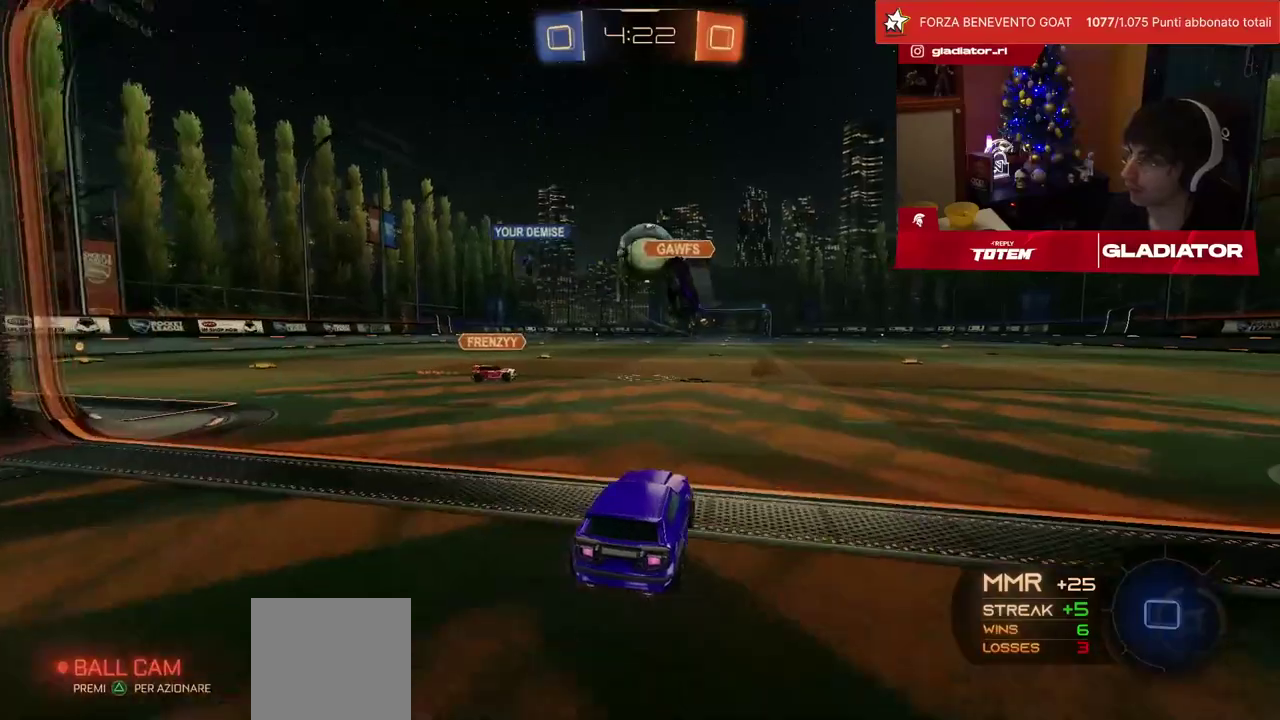
{"buttons": ["R2"], "left_stick": "right", "events": [[383, "left_stick", "right"]]}
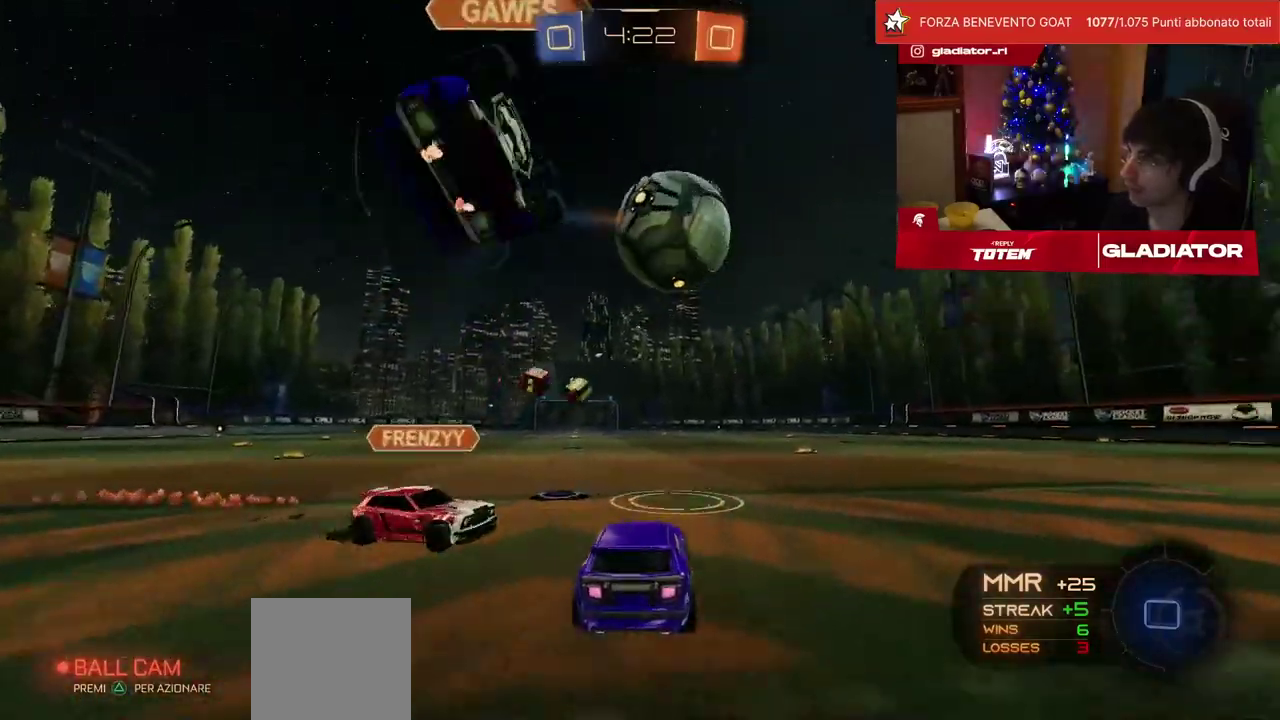
{"buttons": ["R2"], "left_stick": "center", "events": [[150, "R2", "up"], [267, "left_stick", "center"], [283, "R2", "down"]]}
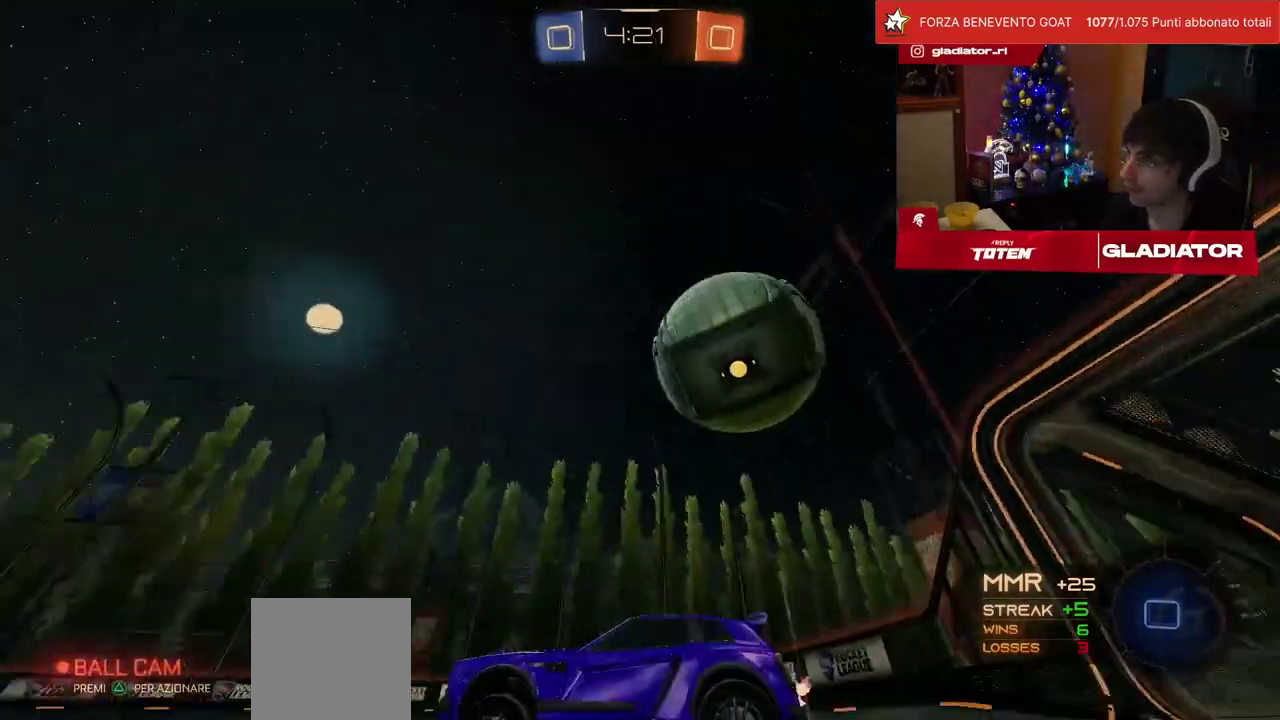
{"buttons": ["R2"], "left_stick": "center", "events": []}
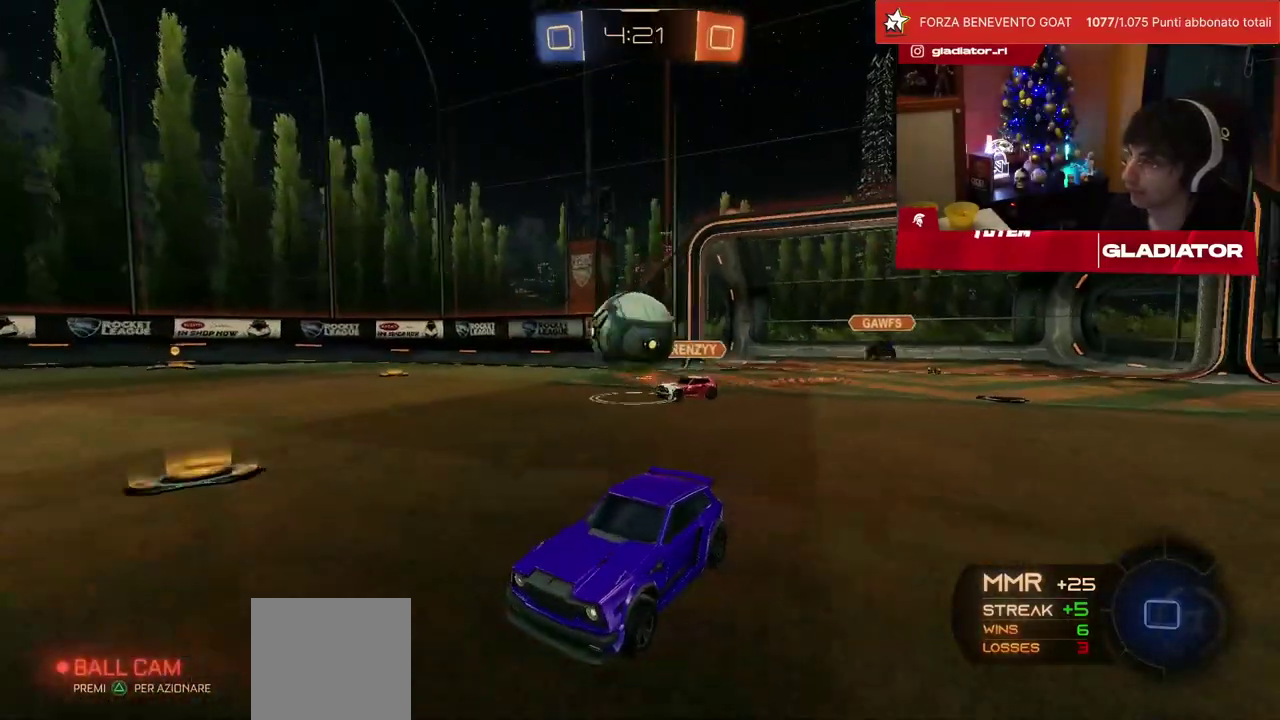
{"buttons": ["CROSS", "R1", "R2"], "left_stick": "up", "events": [[333, "R1", "down"], [367, "left_stick", "up"], [450, "CROSS", "down"]]}
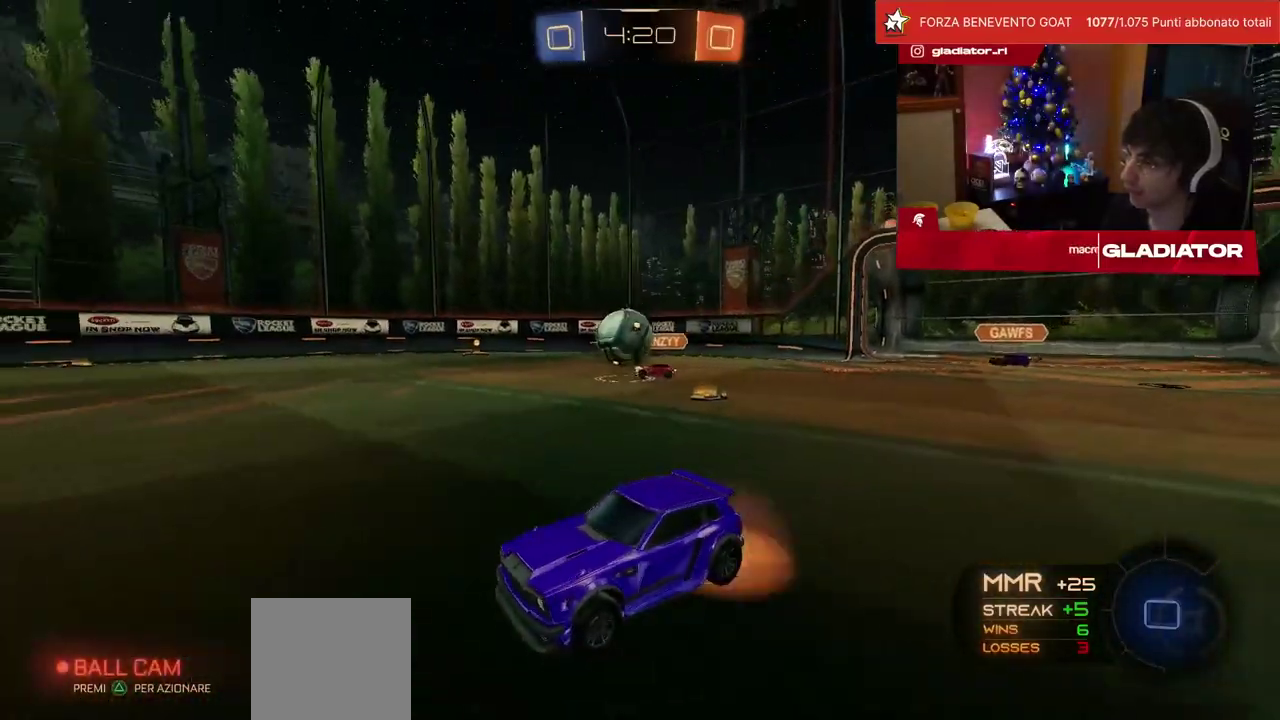
{"buttons": ["R2"], "left_stick": "up", "events": [[17, "CROSS", "up"], [100, "CROSS", "down"], [167, "CROSS", "up"], [217, "R1", "up"], [383, "TRIANGLE", "down"], [450, "TRIANGLE", "up"]]}
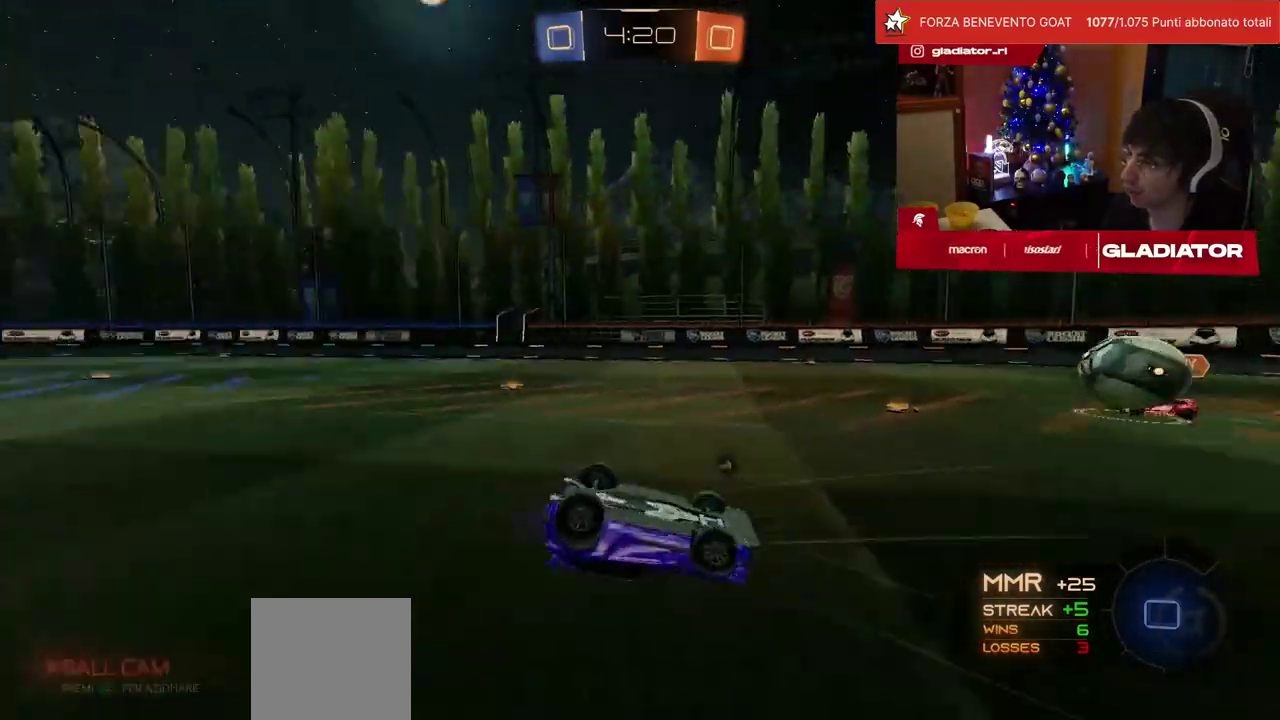
{"buttons": ["R2"], "left_stick": "left", "events": [[283, "left_stick", "center"], [467, "left_stick", "left"]]}
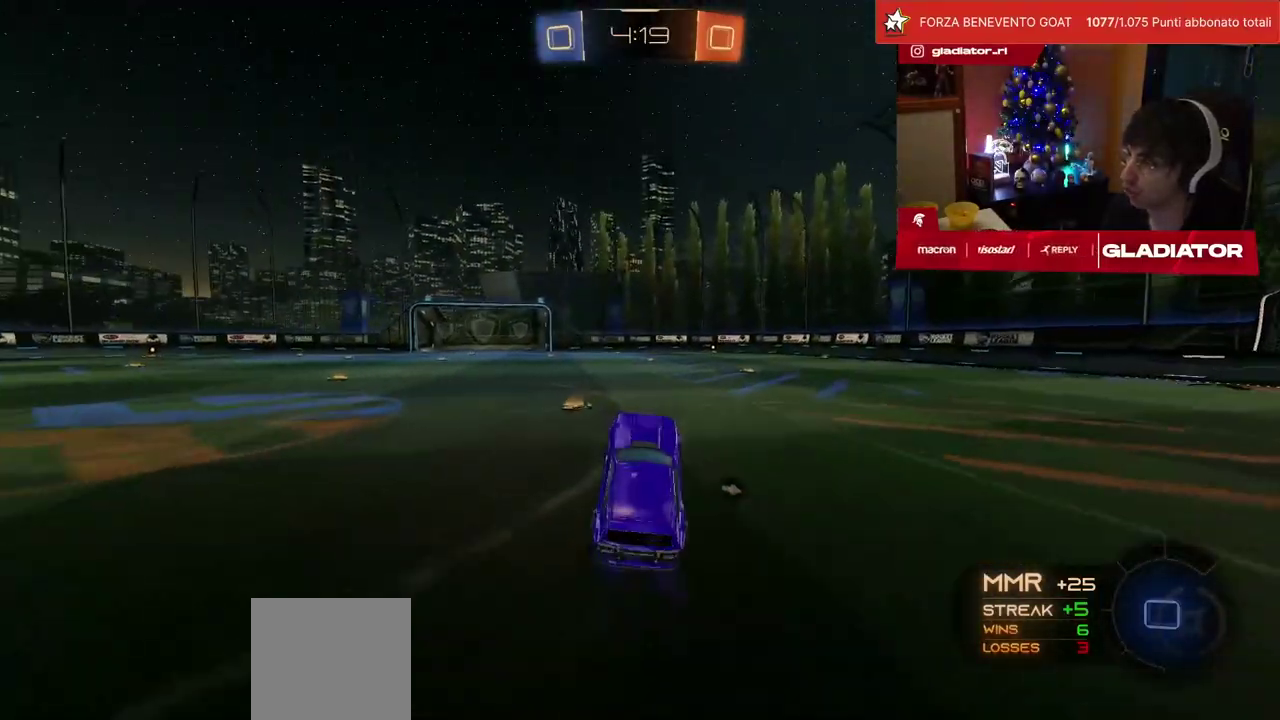
{"buttons": ["R2"], "left_stick": "center", "events": [[50, "TRIANGLE", "down"], [100, "left_stick", "center"], [133, "TRIANGLE", "up"], [167, "left_stick", "left"], [433, "left_stick", "center"]]}
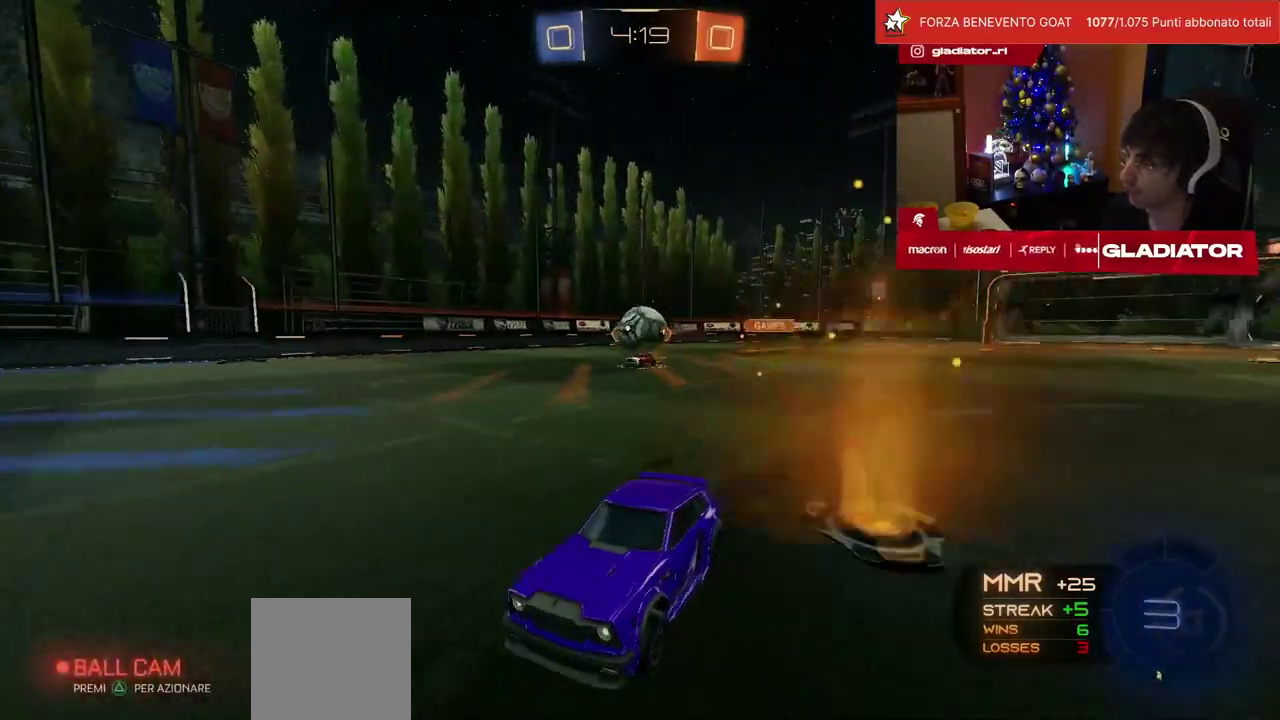
{"buttons": ["R2"], "left_stick": "center", "events": []}
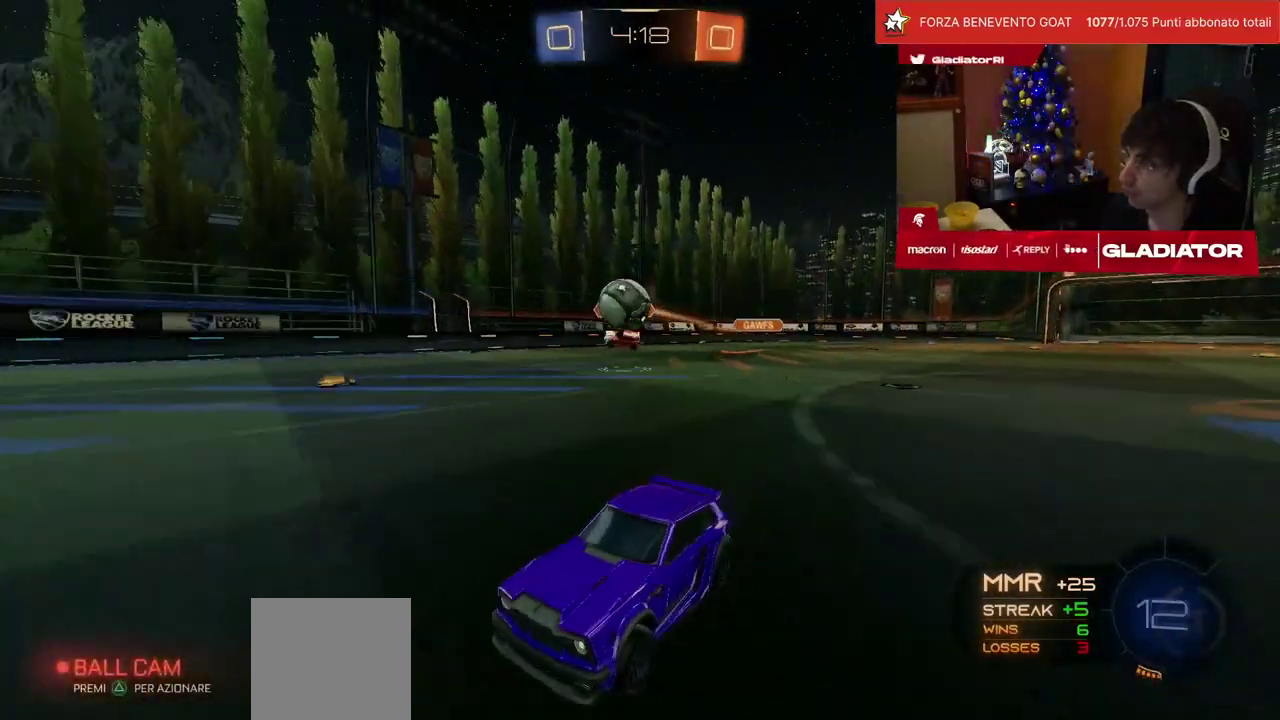
{"buttons": ["CROSS", "SQUARE", "R2"], "left_stick": "down-right", "events": [[450, "CROSS", "down"], [467, "left_stick", "down-right"], [483, "SQUARE", "down"]]}
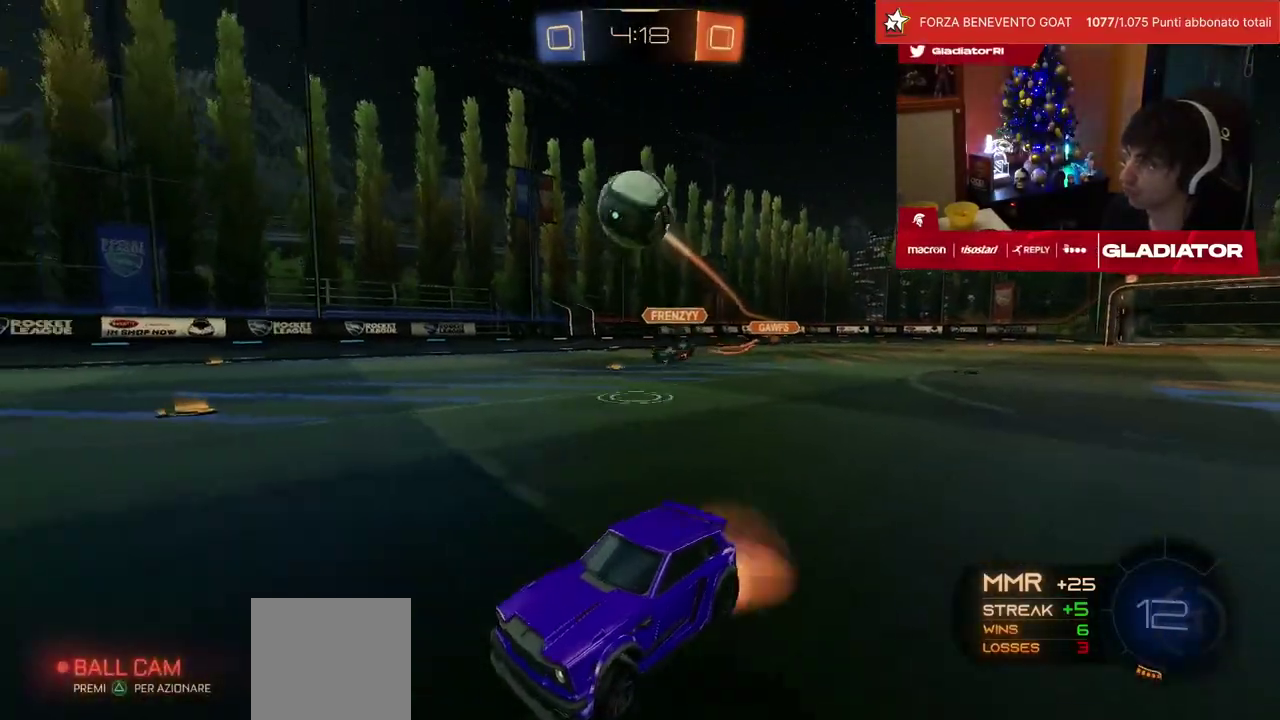
{"buttons": ["CROSS", "R2"], "left_stick": "center", "events": [[117, "SQUARE", "up"], [133, "left_stick", "center"], [150, "CROSS", "up"], [317, "R2", "up"], [483, "R2", "down"], [500, "CROSS", "down"]]}
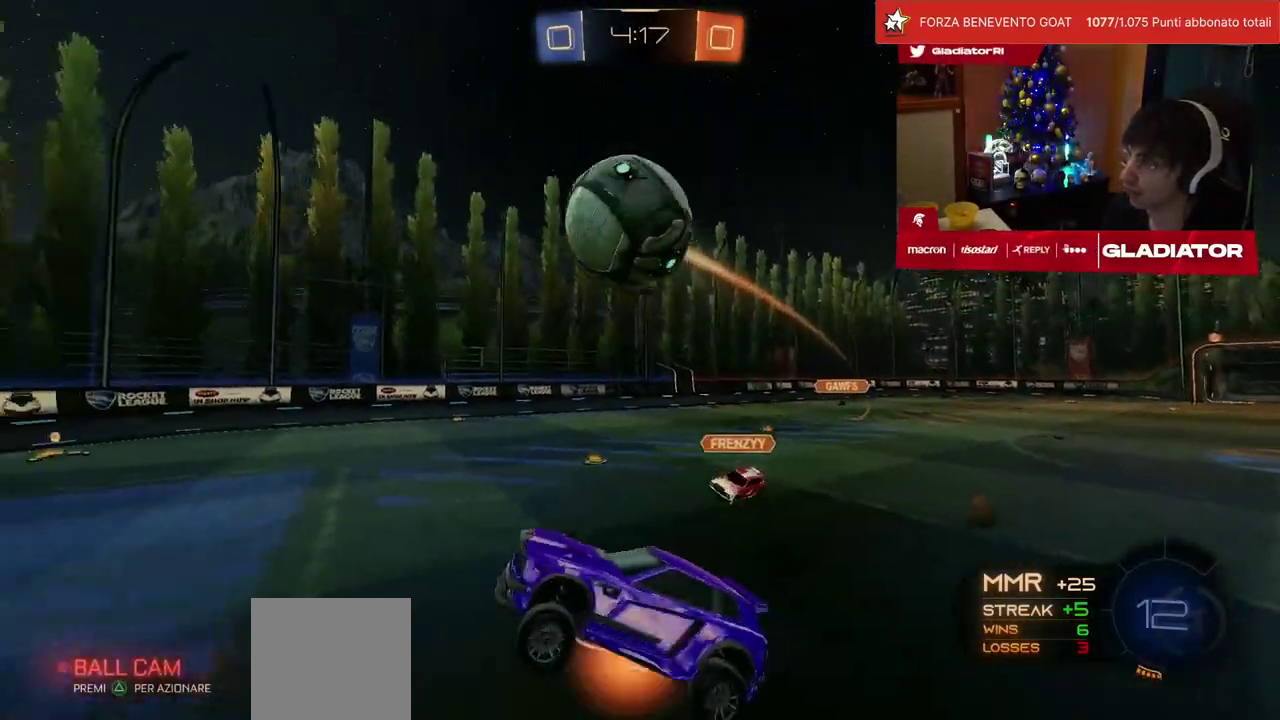
{"buttons": ["L2", "R2"], "left_stick": "down-left", "events": [[17, "R1", "down"], [67, "SQUARE", "down"], [117, "left_stick", "down"], [183, "SQUARE", "up"], [200, "left_stick", "down-right"], [233, "L2", "down"], [250, "CROSS", "up"], [267, "left_stick", "up-right"], [350, "R1", "up"], [350, "left_stick", "center"], [417, "TRIANGLE", "down"], [417, "left_stick", "down-left"], [483, "TRIANGLE", "up"]]}
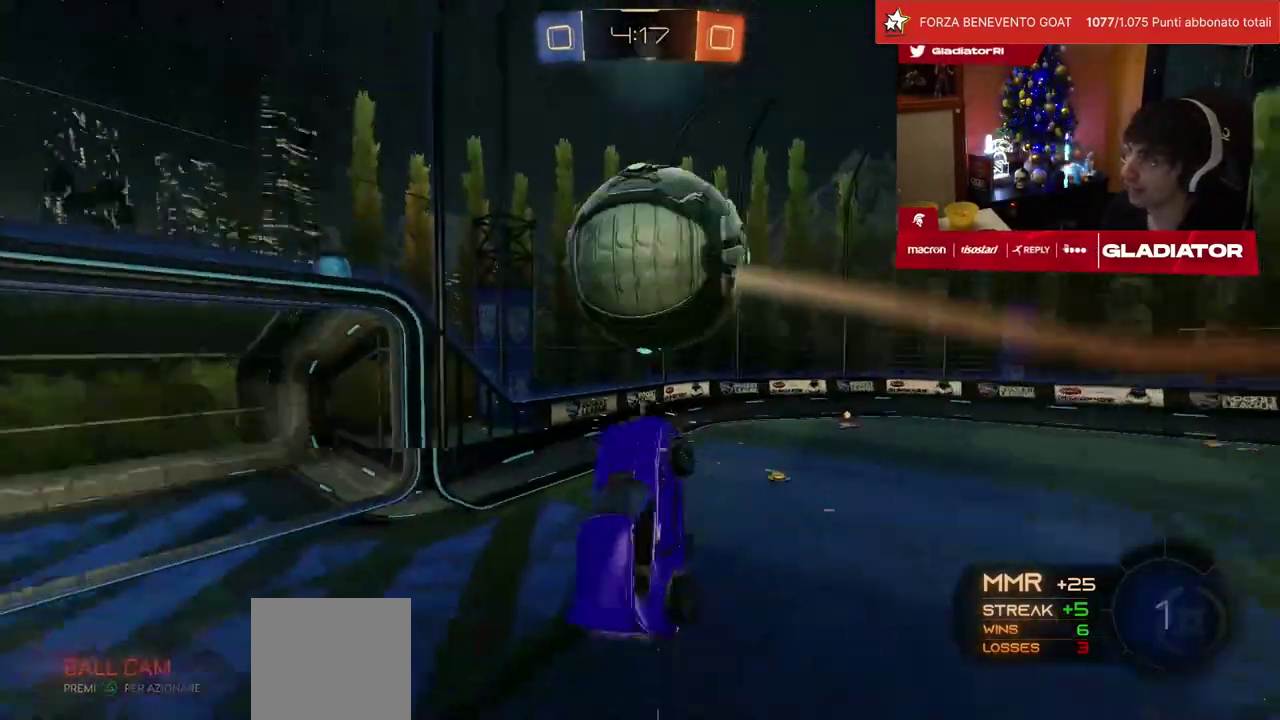
{"buttons": ["TRIANGLE", "R2"], "left_stick": "down-right", "events": [[367, "left_stick", "center"], [383, "L2", "up"], [467, "left_stick", "down-right"], [500, "TRIANGLE", "down"]]}
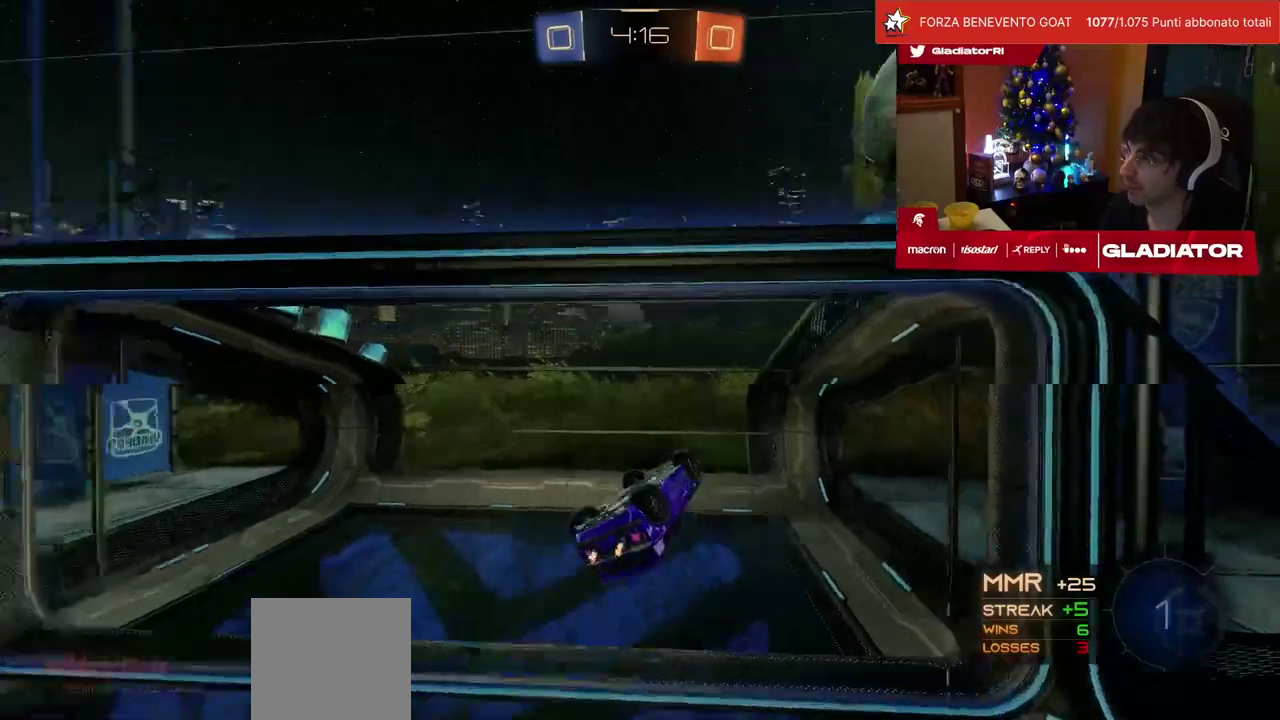
{"buttons": ["R2"], "left_stick": "center", "events": [[50, "TRIANGLE", "up"], [133, "SQUARE", "down"], [217, "SQUARE", "up"], [300, "left_stick", "right"], [417, "left_stick", "center"]]}
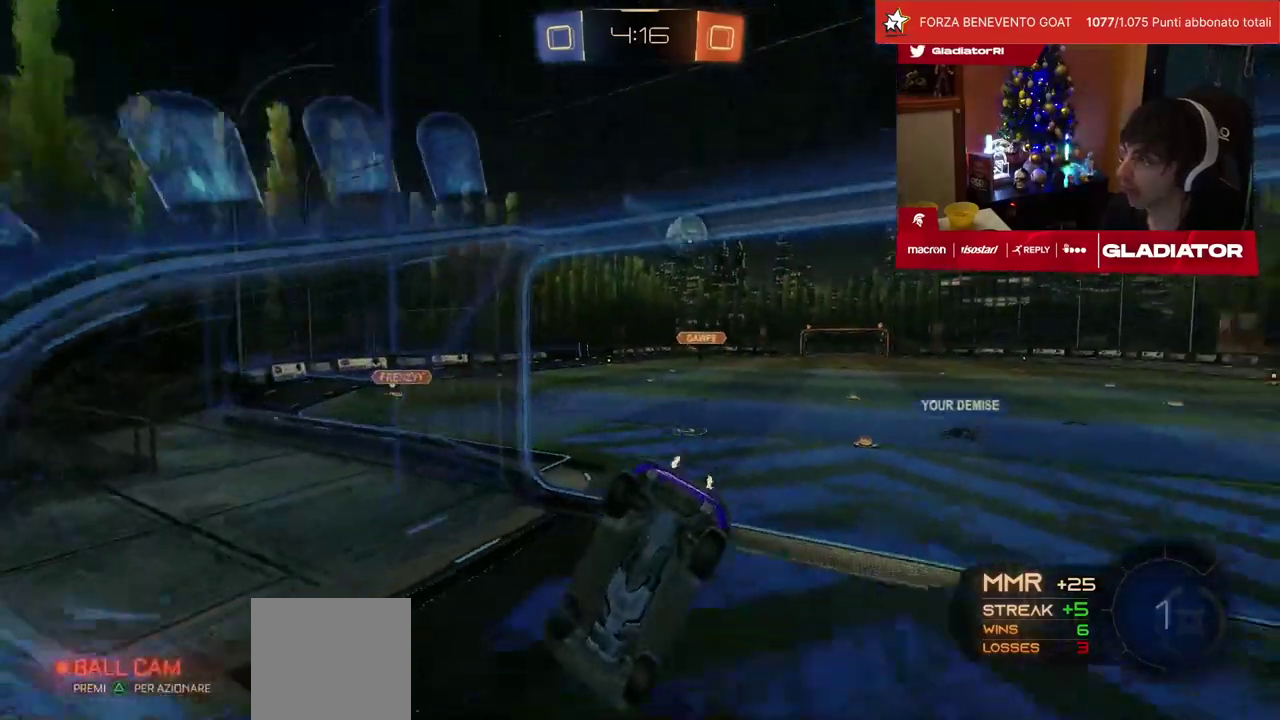
{"buttons": [], "left_stick": "center", "events": [[83, "left_stick", "right"], [250, "left_stick", "center"], [450, "R2", "up"]]}
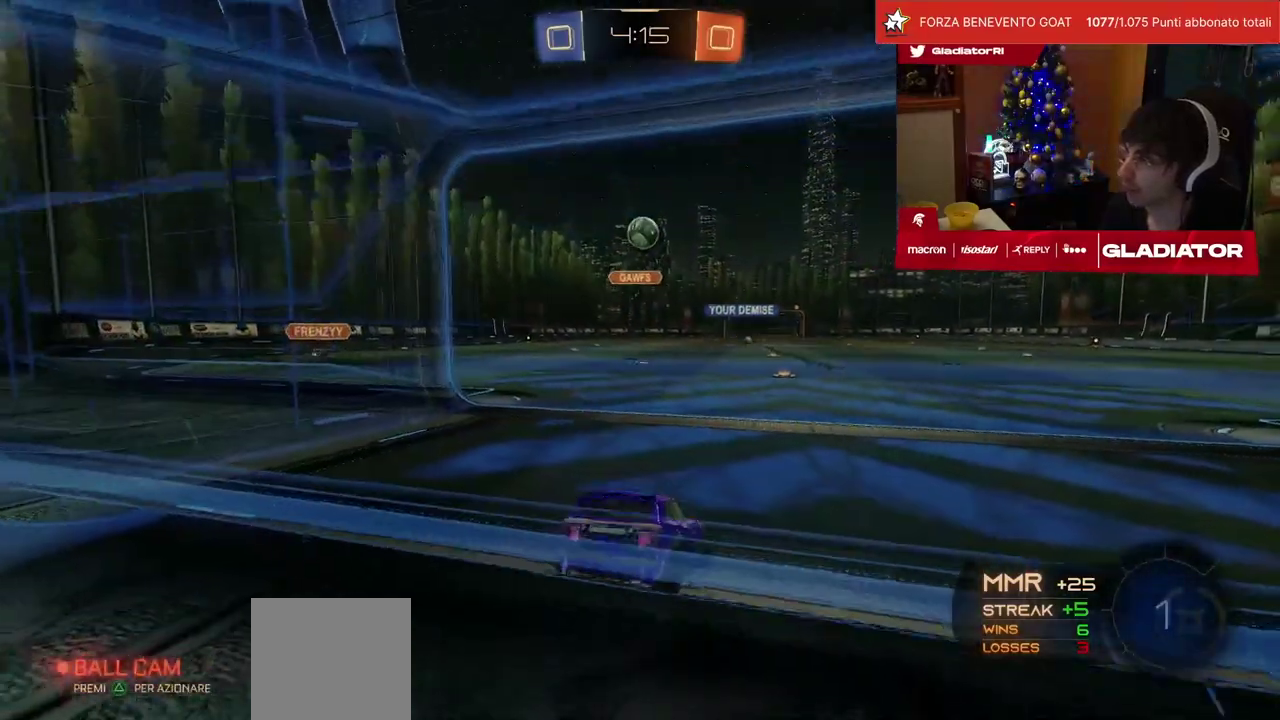
{"buttons": [], "left_stick": "left", "events": [[33, "left_stick", "right"], [167, "R2", "down"], [200, "left_stick", "up-right"], [350, "left_stick", "center"], [483, "left_stick", "left"], [500, "R2", "up"]]}
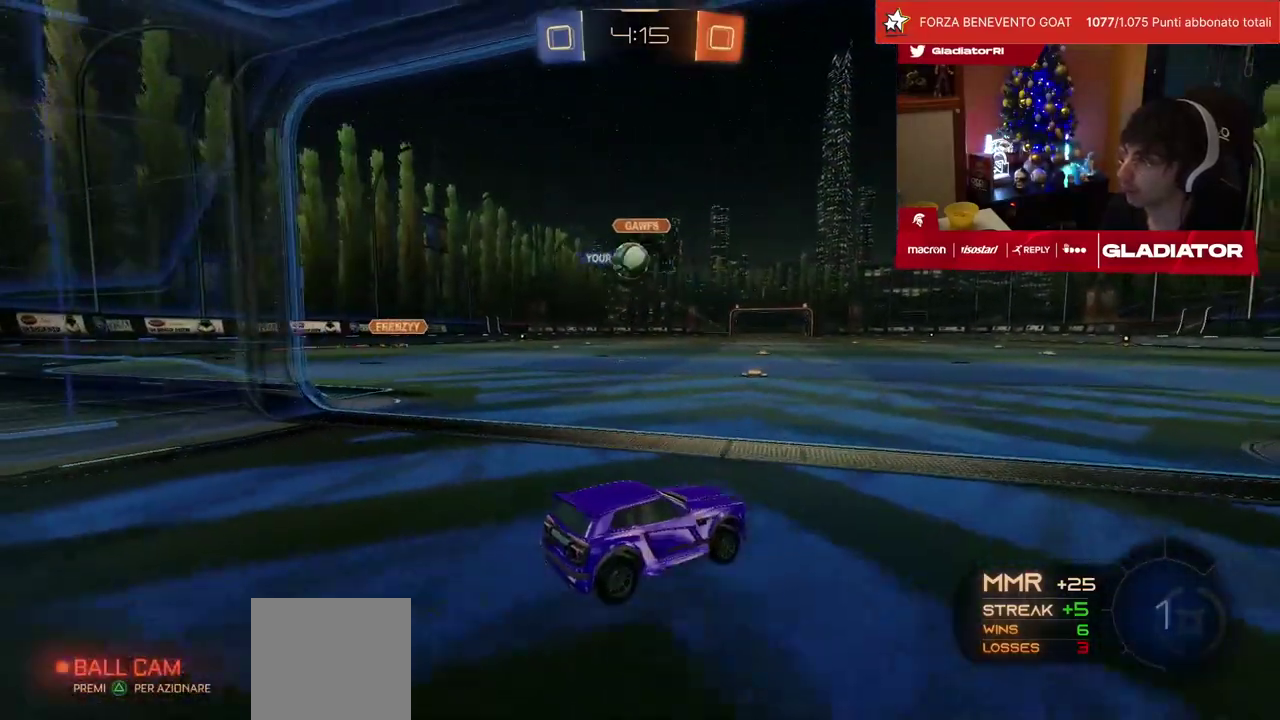
{"buttons": ["SQUARE", "R2"], "left_stick": "down-left"}